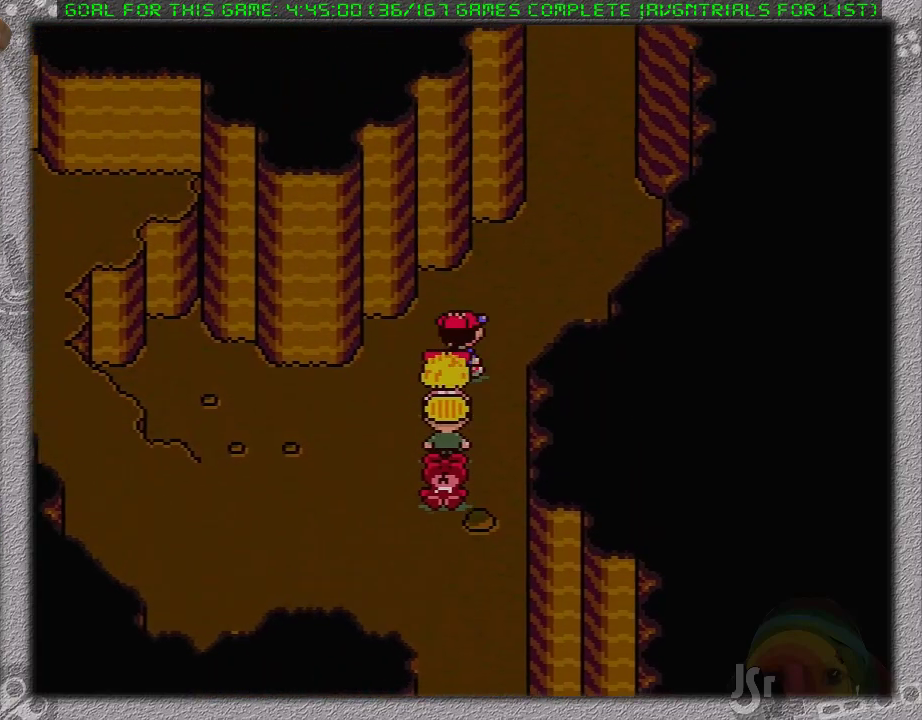
Gameplay with a controller (Nintendo layout); each line is a JSON object with the inputs held at the frame after it. "events" lists button and stick changes between this image and that frame as [ms after this image, input, new state], when the widget could be followed in between. Not read: L3 R3.
{"buttons": ["DPAD_UP"], "events": [[283, "DPAD_RIGHT", "up"]]}
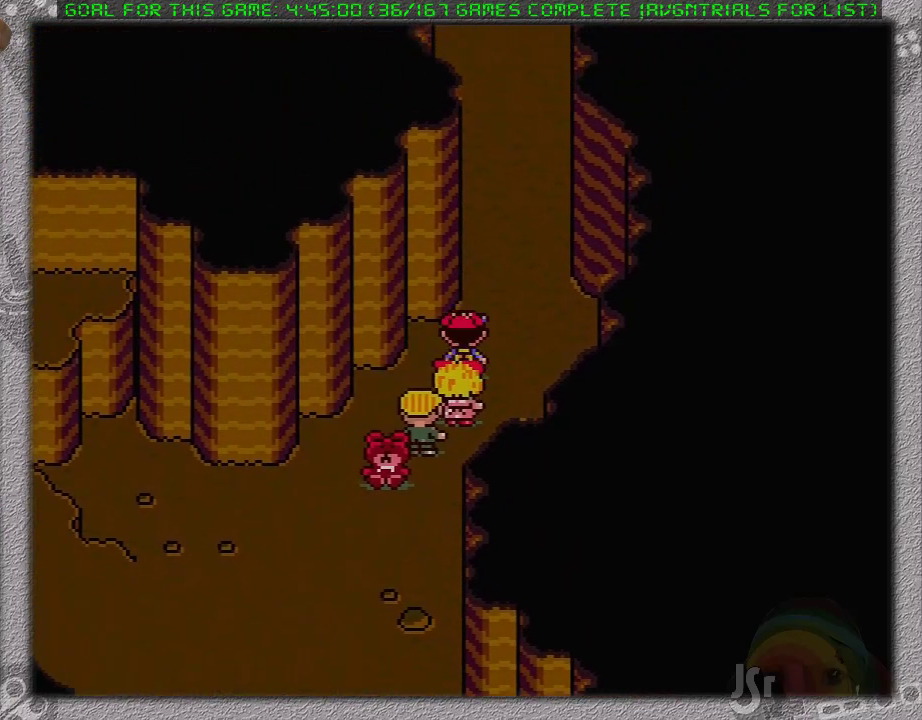
{"buttons": ["DPAD_UP"], "events": []}
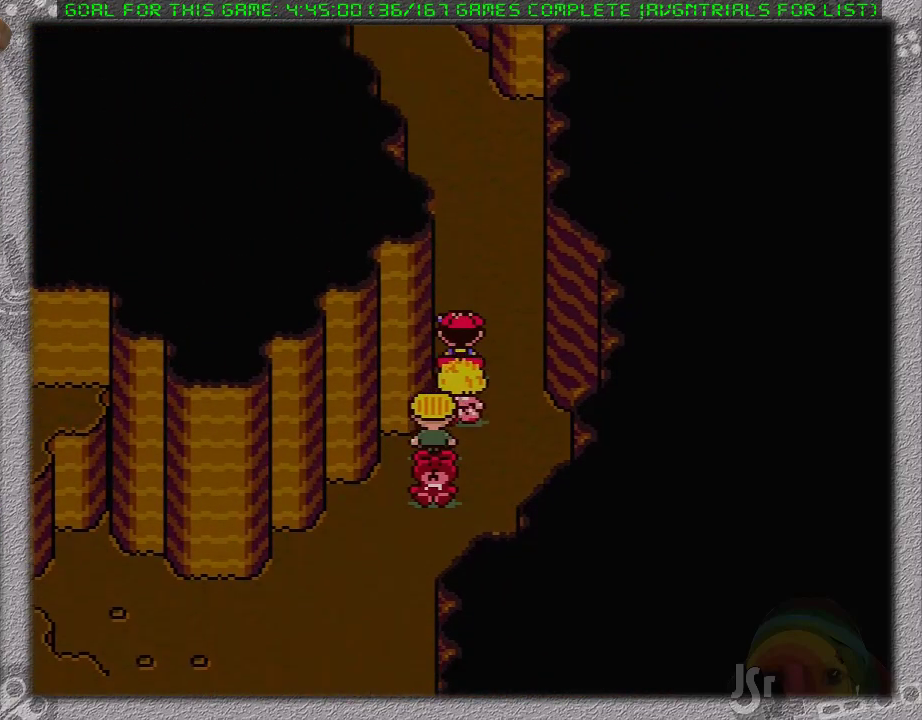
{"buttons": ["DPAD_UP"], "events": []}
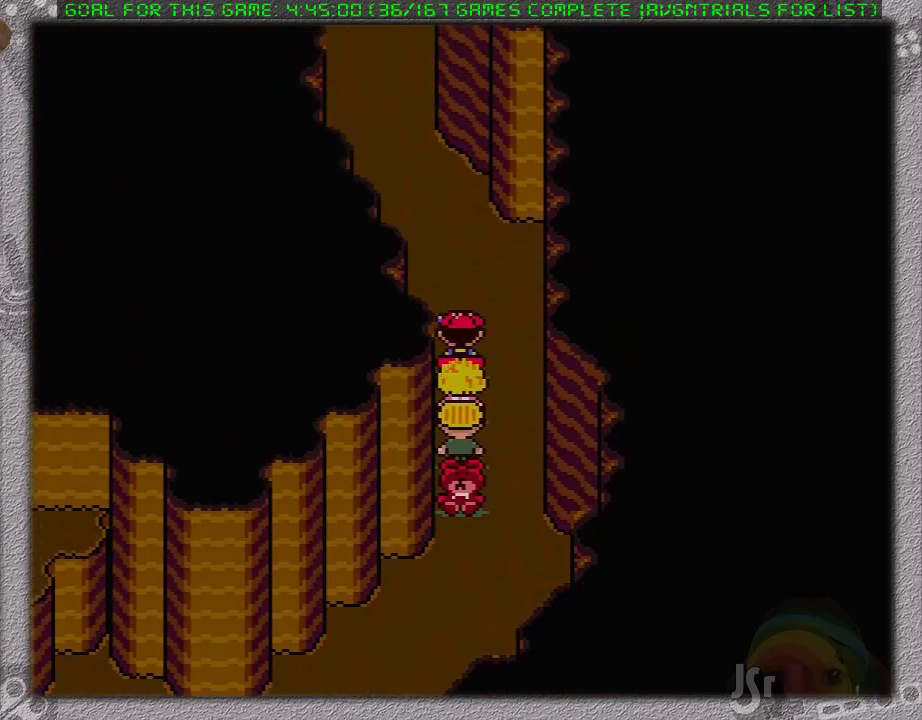
{"buttons": ["DPAD_UP"], "events": []}
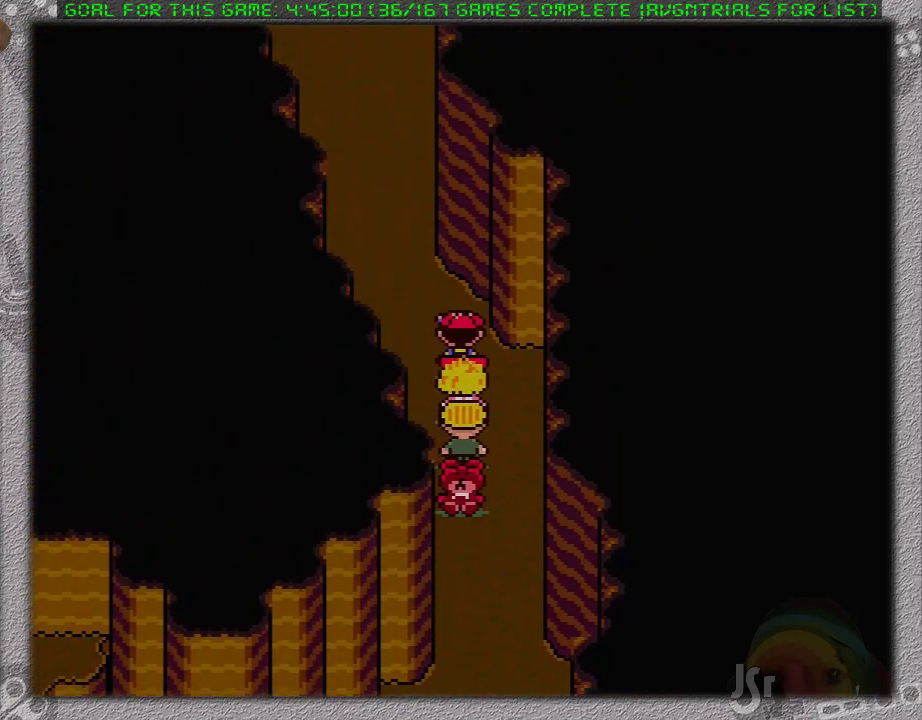
{"buttons": ["DPAD_UP"], "events": []}
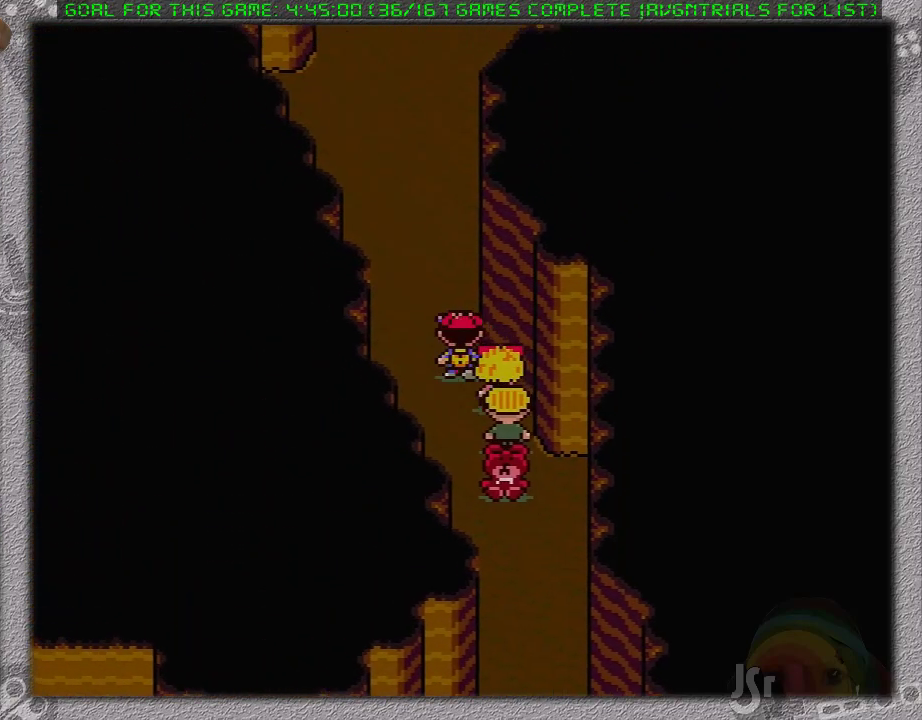
{"buttons": ["DPAD_UP"], "events": []}
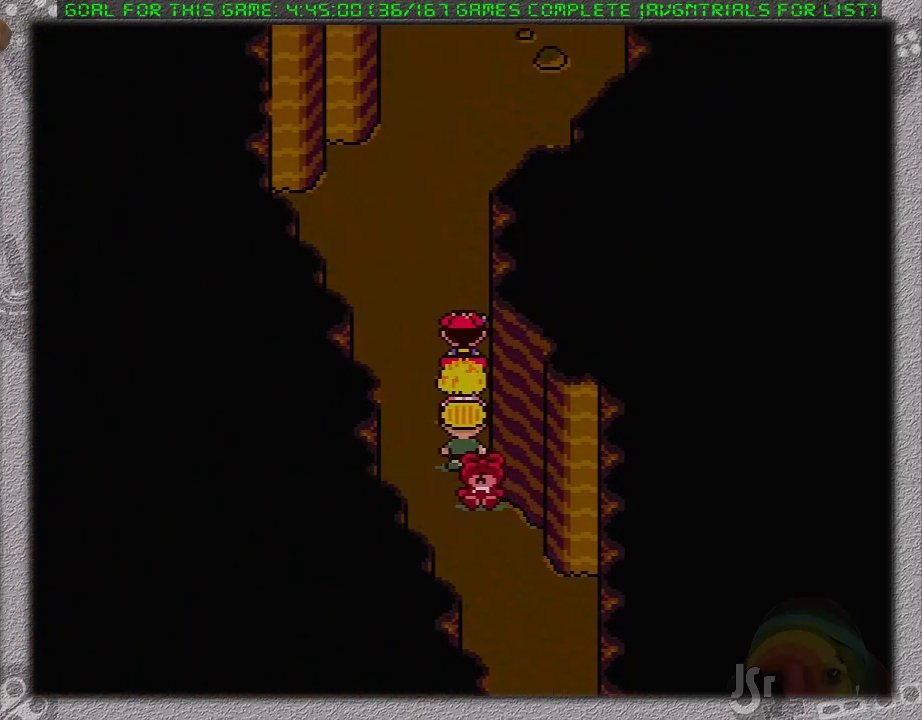
{"buttons": ["DPAD_UP"], "events": []}
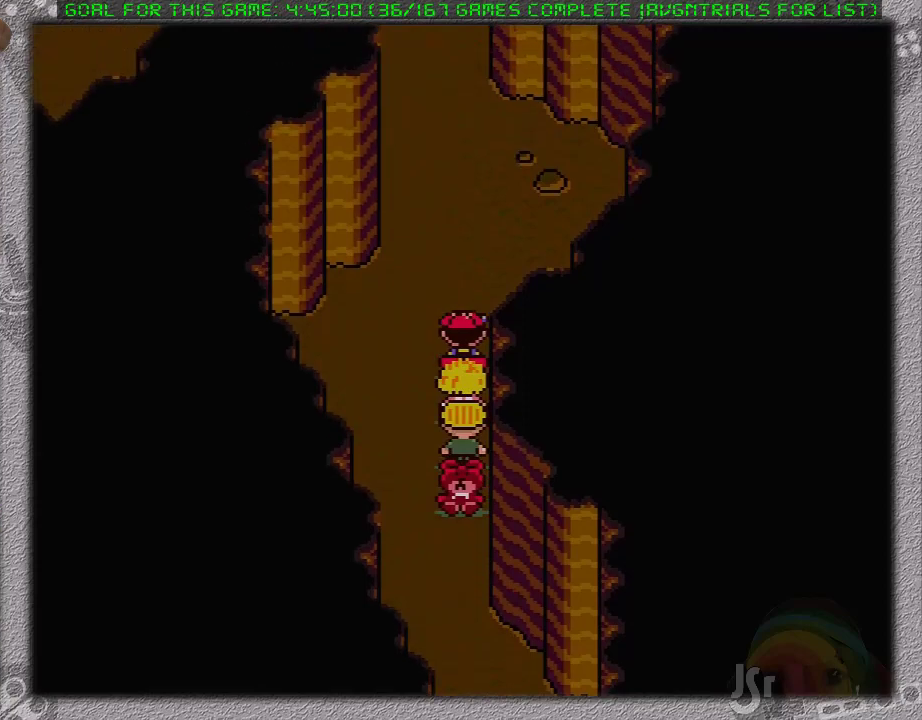
{"buttons": ["DPAD_UP"], "events": []}
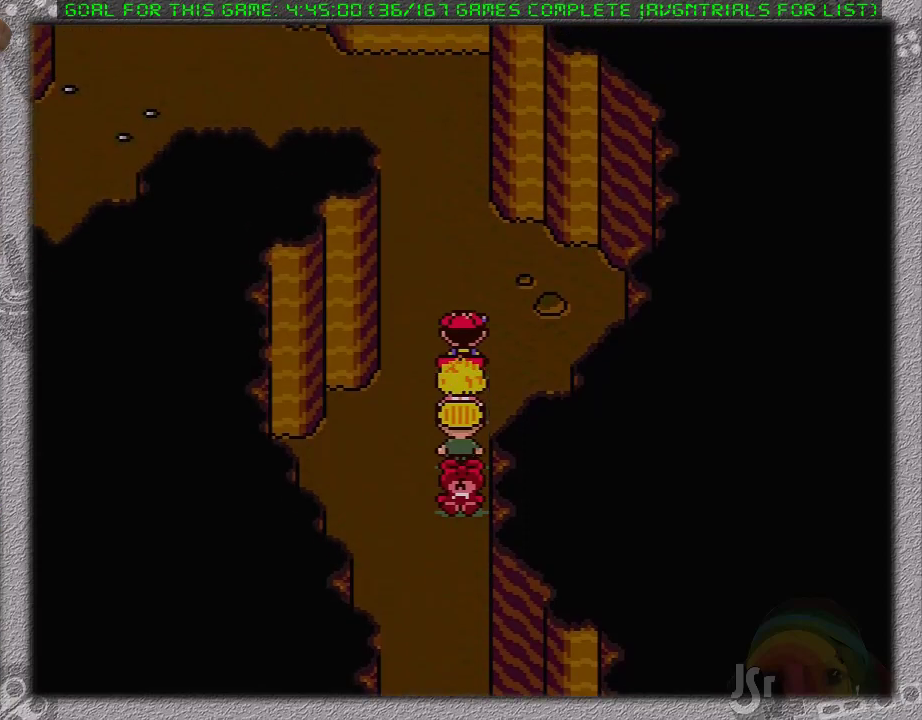
{"buttons": ["DPAD_UP"], "events": []}
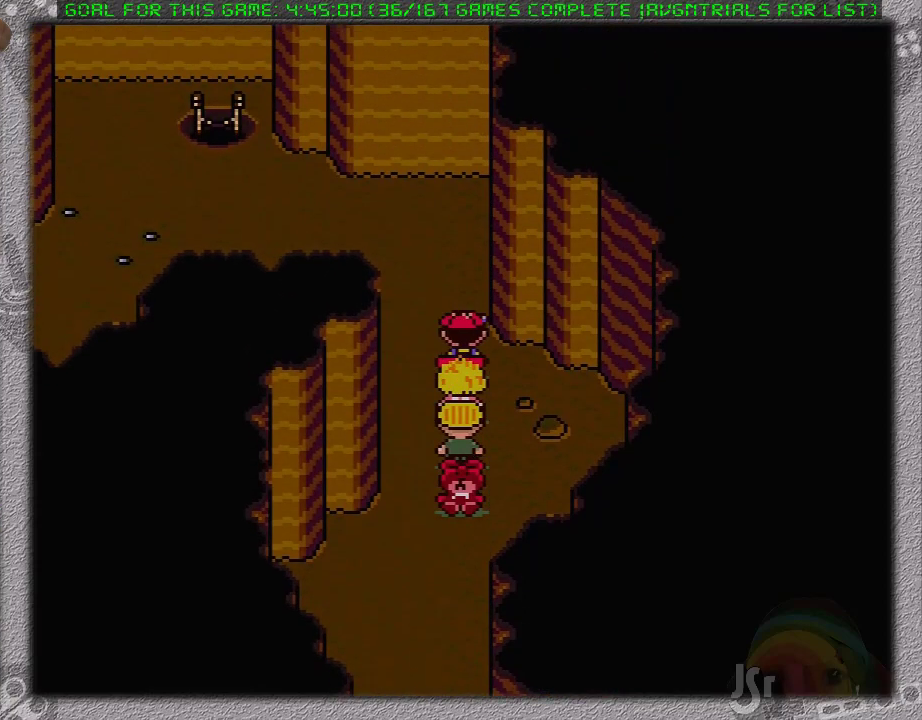
{"buttons": ["DPAD_UP", "DPAD_LEFT"], "events": [[300, "DPAD_LEFT", "down"]]}
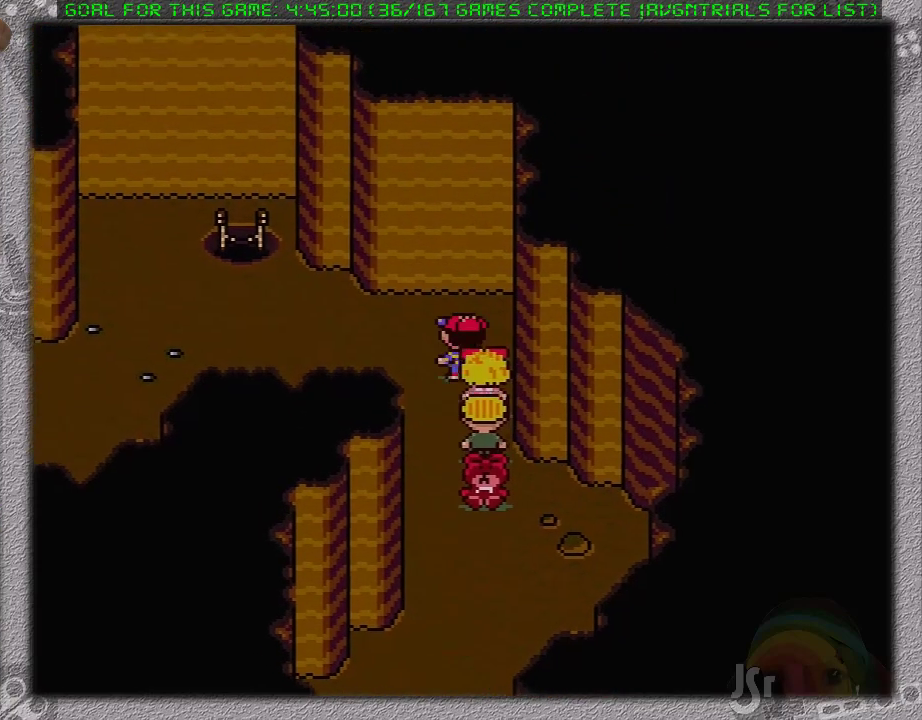
{"buttons": ["DPAD_UP", "DPAD_LEFT"], "events": [[50, "DPAD_UP", "up"], [400, "DPAD_UP", "down"]]}
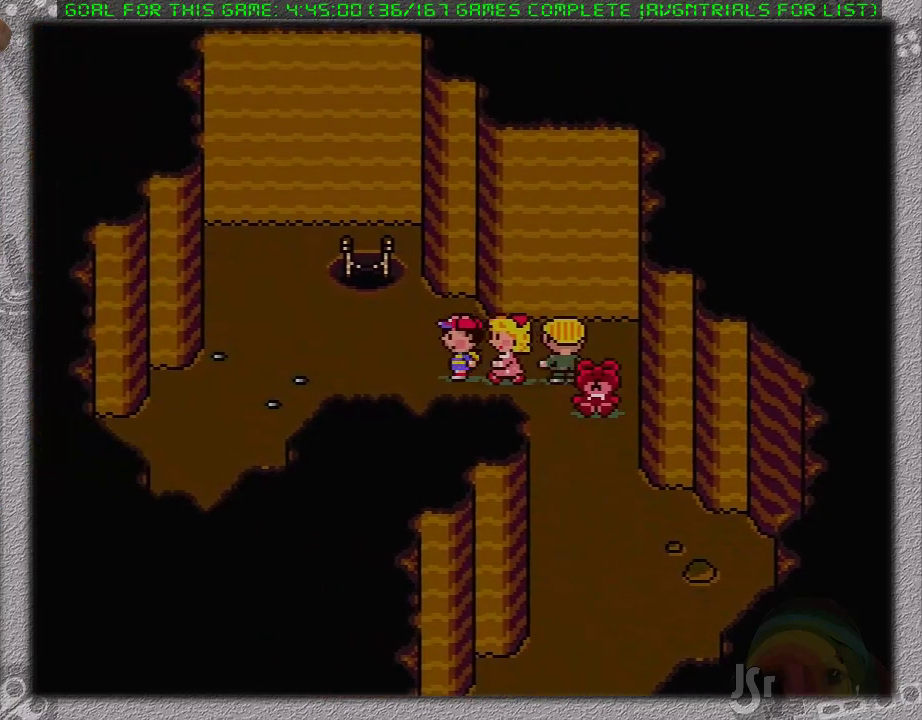
{"buttons": ["DPAD_UP", "DPAD_LEFT"], "events": []}
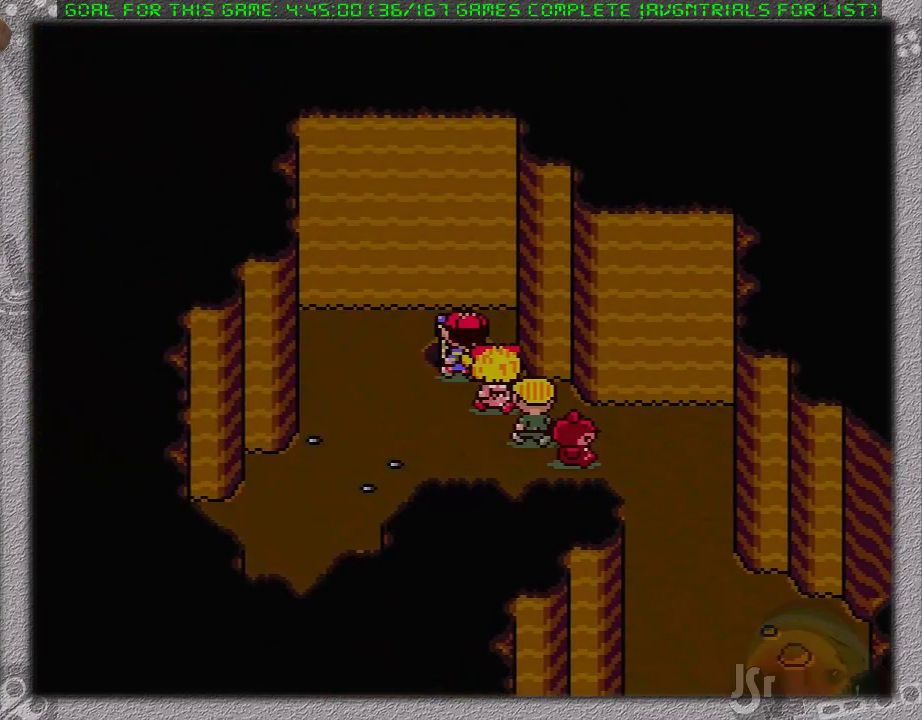
{"buttons": [], "events": [[183, "DPAD_LEFT", "up"], [300, "DPAD_UP", "up"]]}
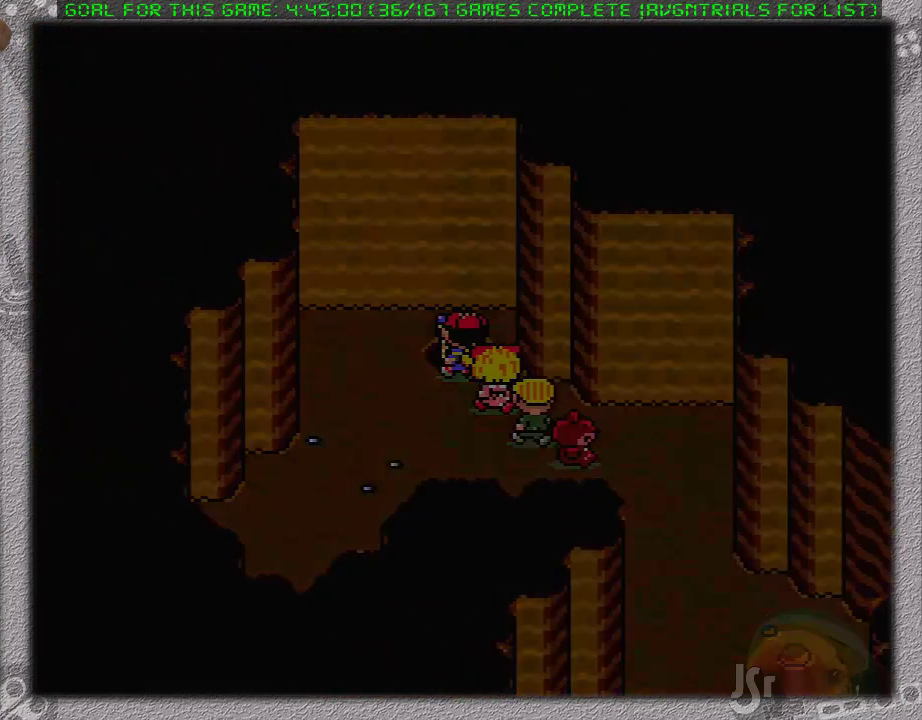
{"buttons": [], "events": []}
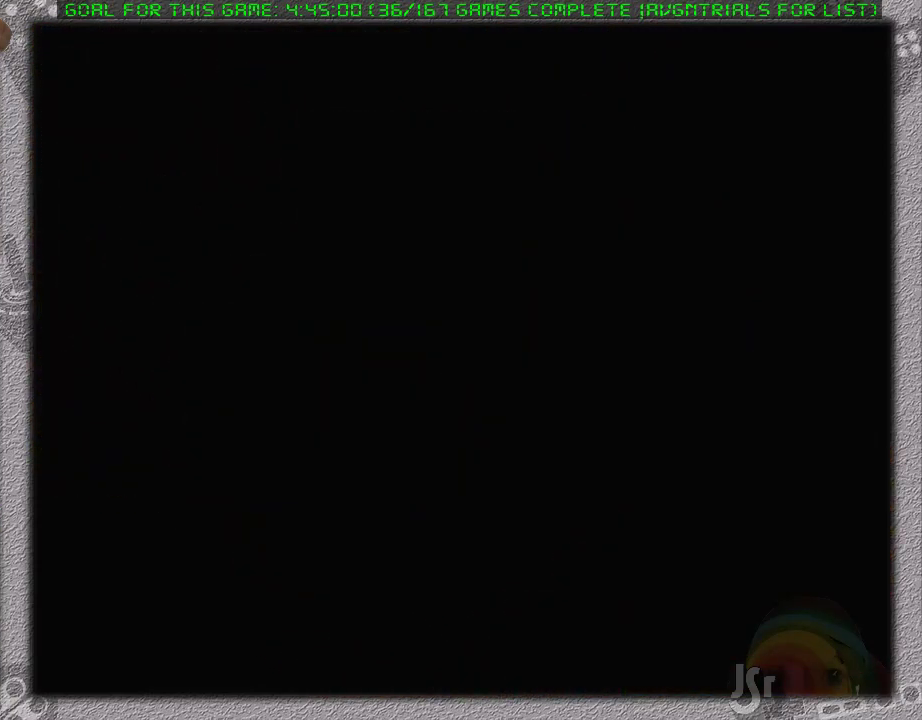
{"buttons": [], "events": []}
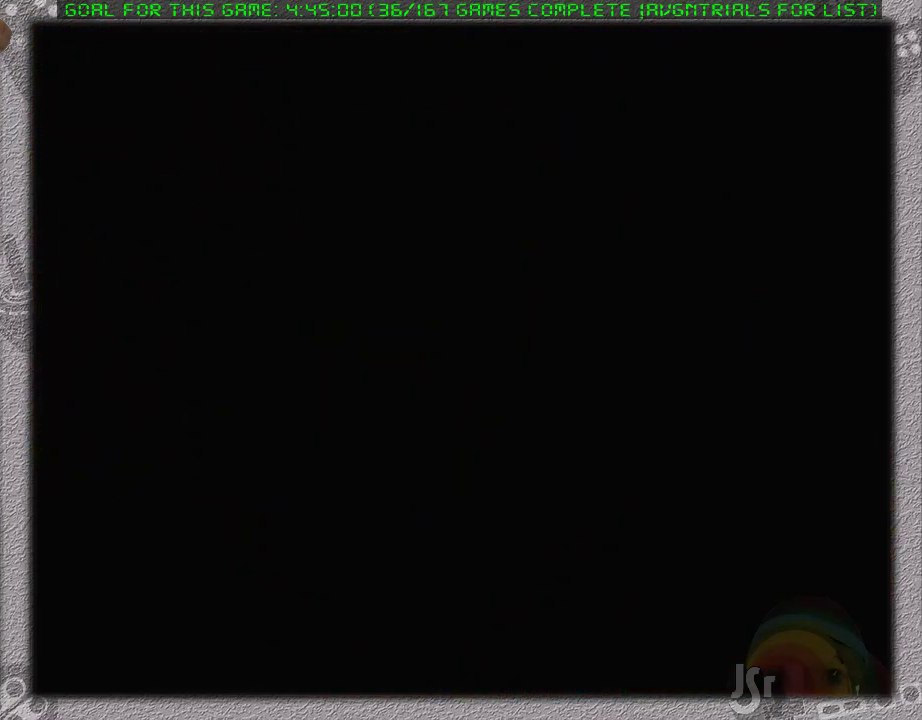
{"buttons": ["DPAD_DOWN"], "events": [[367, "DPAD_DOWN", "down"]]}
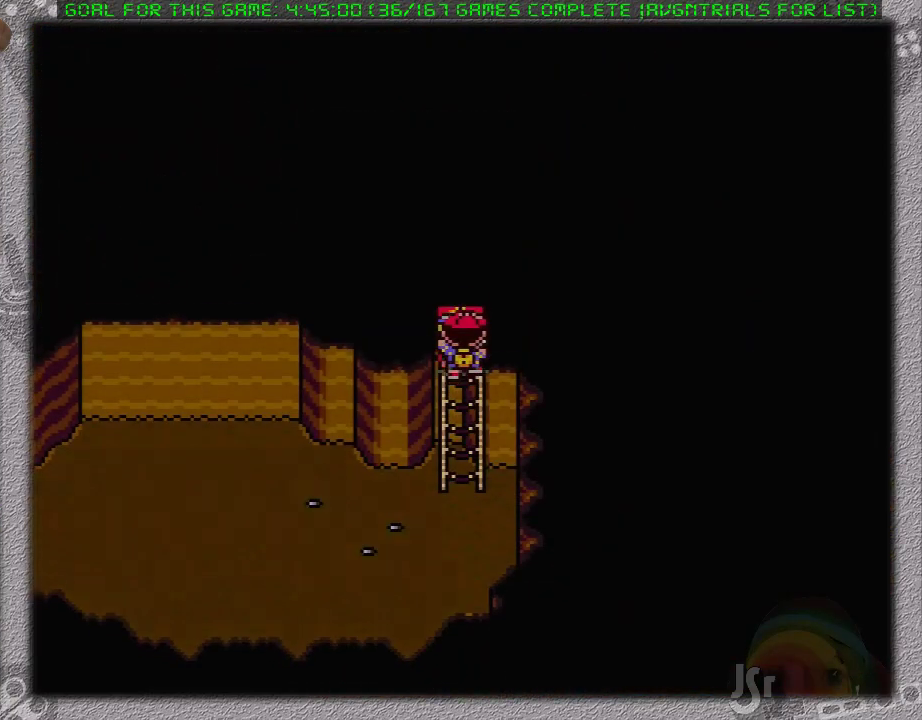
{"buttons": ["DPAD_DOWN"], "events": []}
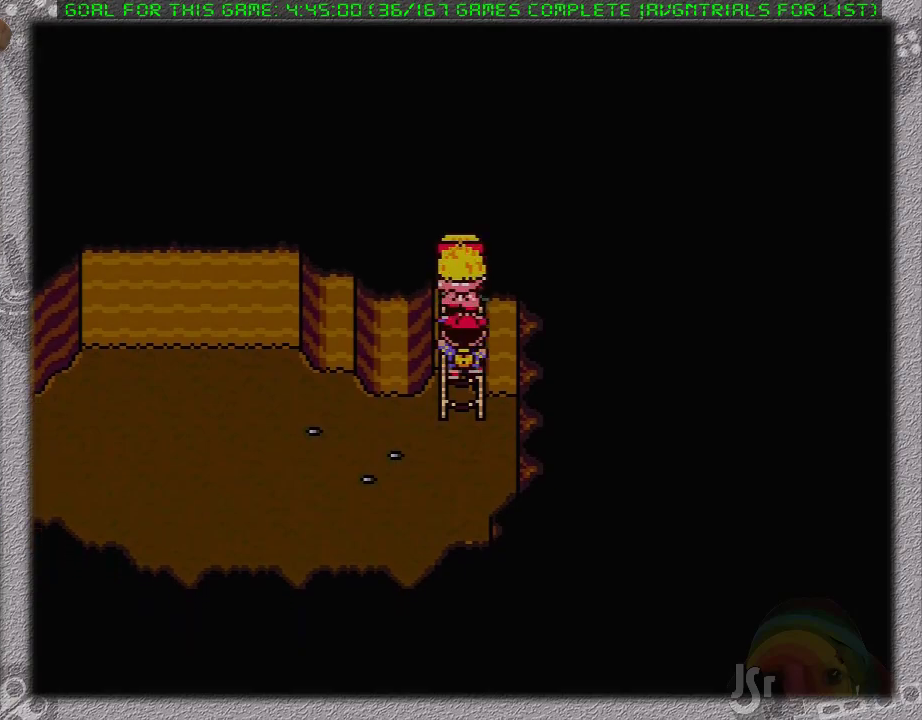
{"buttons": ["DPAD_LEFT"], "events": [[150, "DPAD_LEFT", "down"], [167, "DPAD_DOWN", "up"]]}
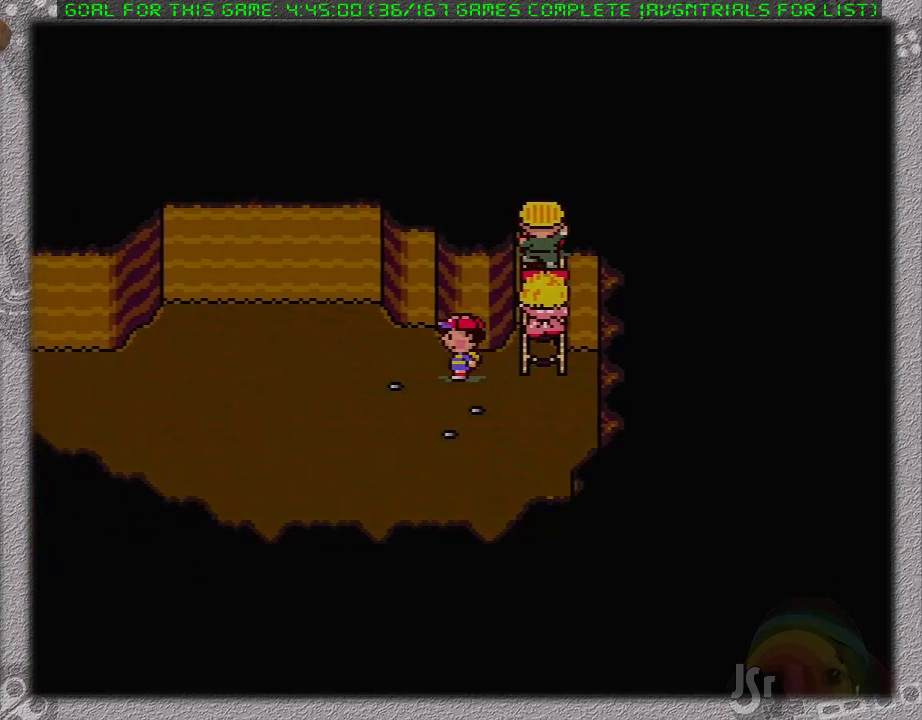
{"buttons": ["DPAD_LEFT"], "events": []}
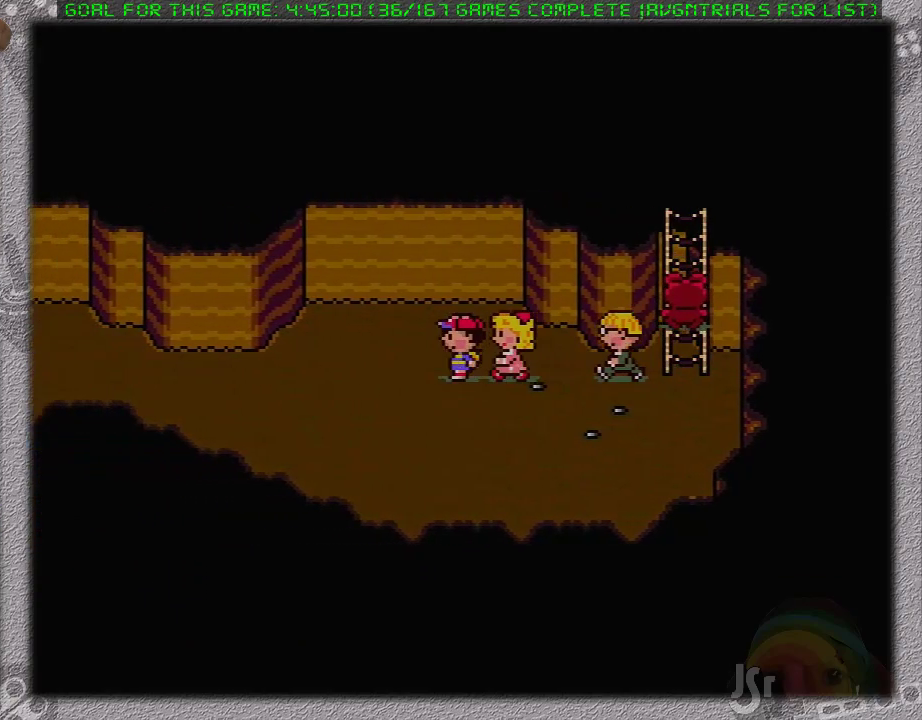
{"buttons": [], "events": [[117, "DPAD_LEFT", "up"], [167, "DPAD_LEFT", "down"], [300, "DPAD_LEFT", "up"], [367, "DPAD_LEFT", "down"], [433, "DPAD_LEFT", "up"]]}
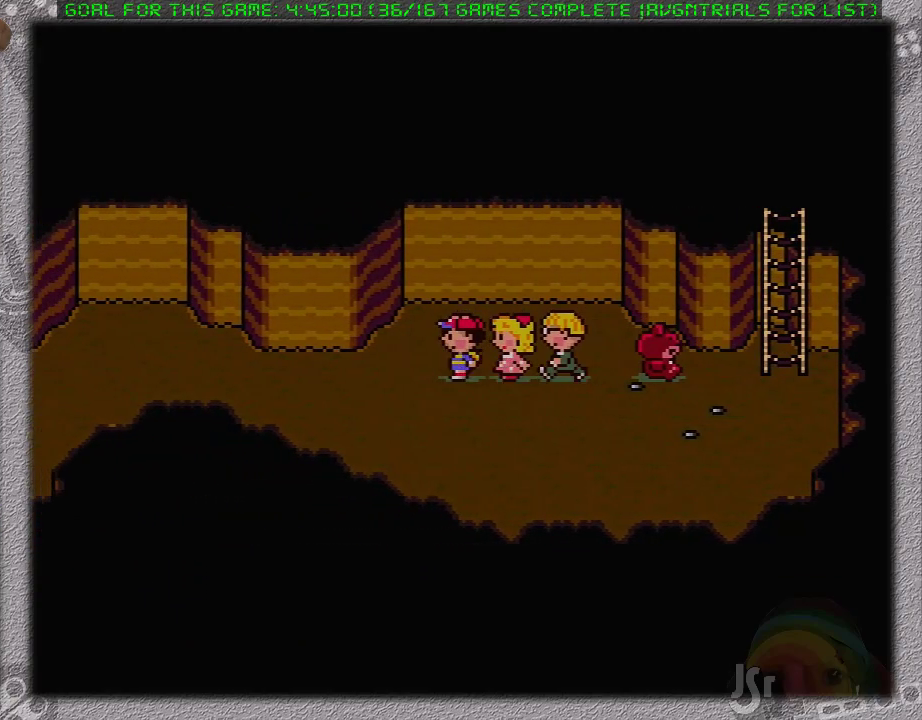
{"buttons": ["DPAD_LEFT"], "events": [[17, "DPAD_LEFT", "down"], [117, "DPAD_LEFT", "up"], [183, "DPAD_LEFT", "down"], [267, "DPAD_LEFT", "up"], [333, "DPAD_LEFT", "down"]]}
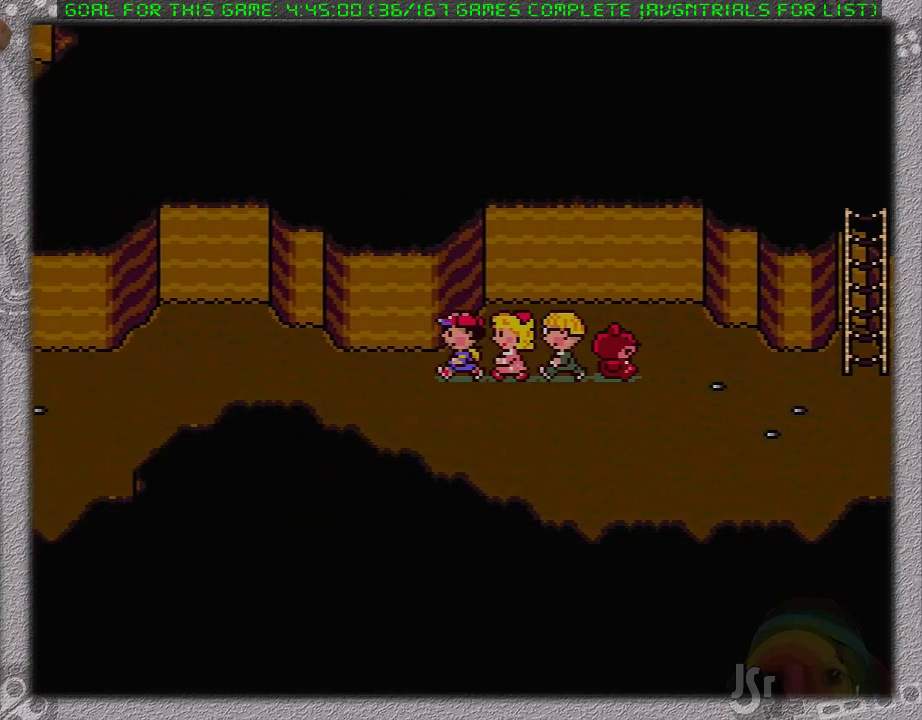
{"buttons": [], "events": [[333, "DPAD_LEFT", "up"]]}
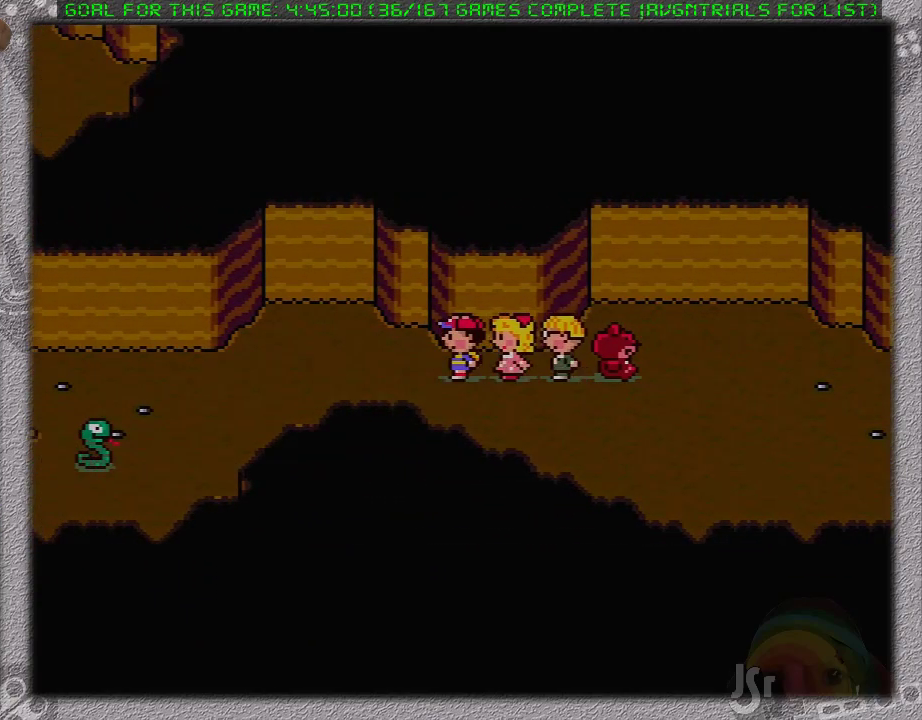
{"buttons": [], "events": [[17, "DPAD_RIGHT", "down"], [150, "DPAD_RIGHT", "up"]]}
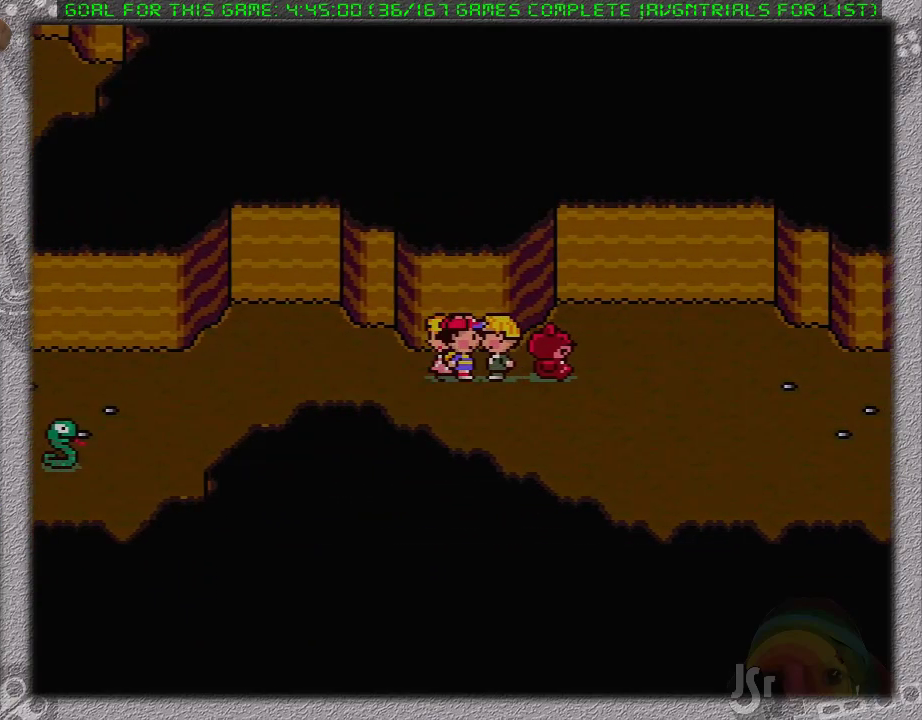
{"buttons": ["DPAD_RIGHT"], "events": [[17, "DPAD_RIGHT", "down"], [83, "DPAD_RIGHT", "up"], [150, "DPAD_RIGHT", "down"]]}
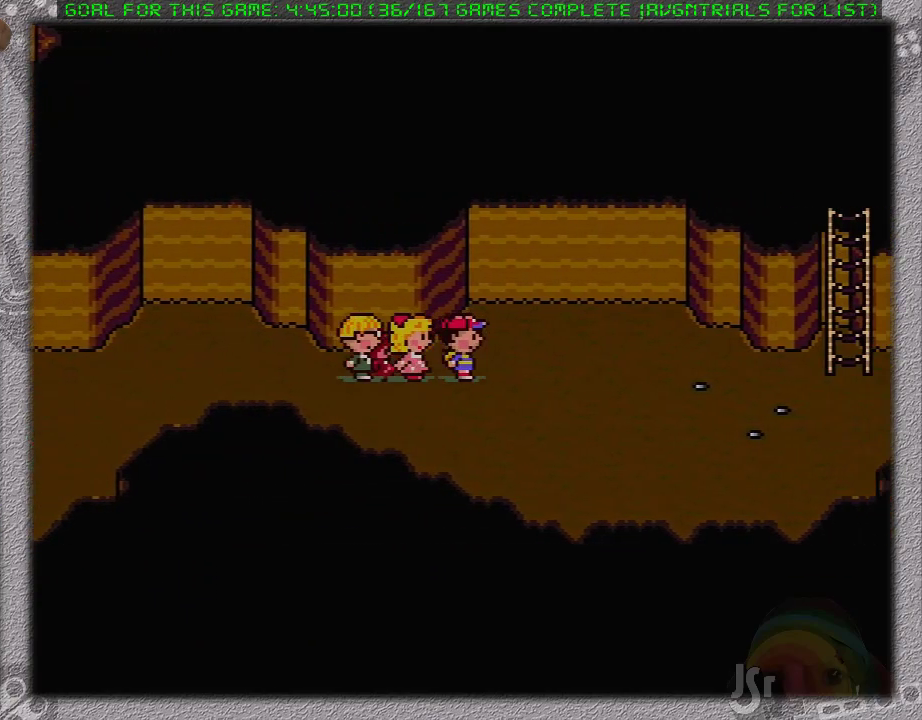
{"buttons": ["DPAD_RIGHT"], "events": []}
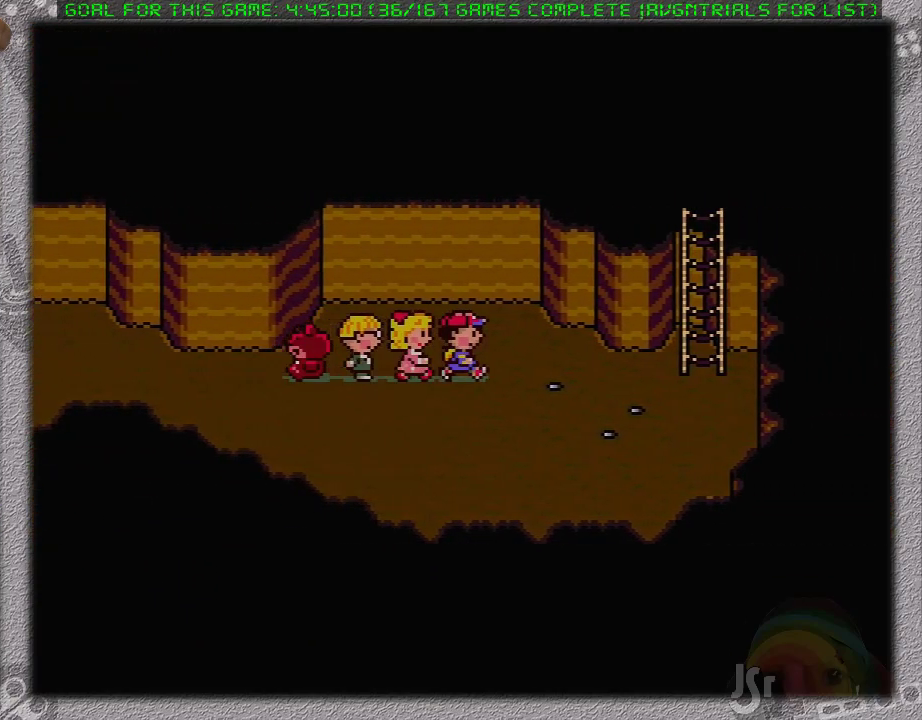
{"buttons": ["DPAD_LEFT"], "events": [[433, "DPAD_LEFT", "down"], [433, "DPAD_RIGHT", "up"]]}
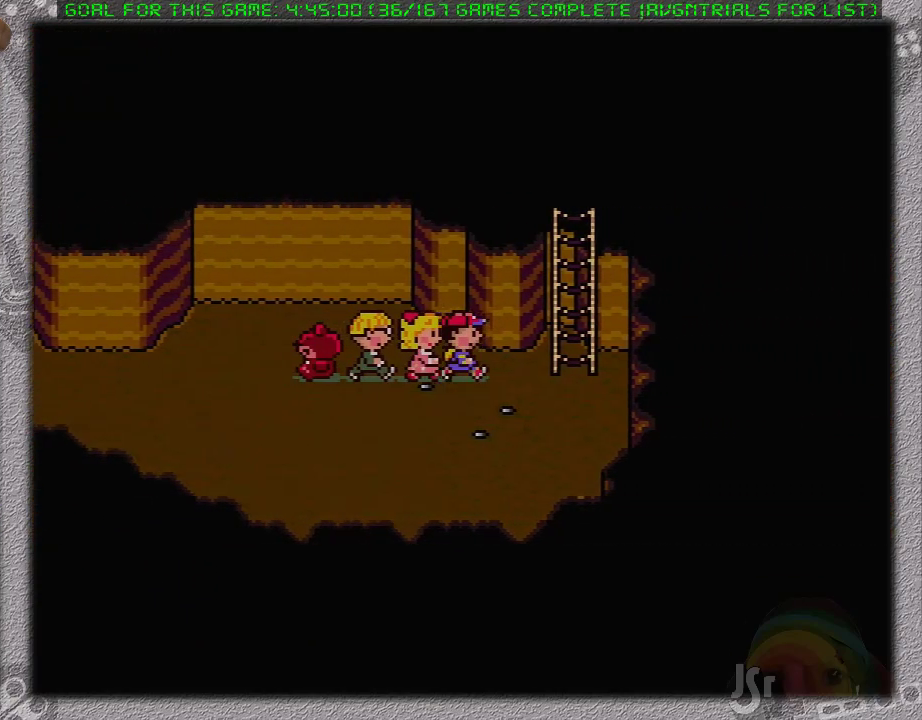
{"buttons": ["DPAD_LEFT"], "events": []}
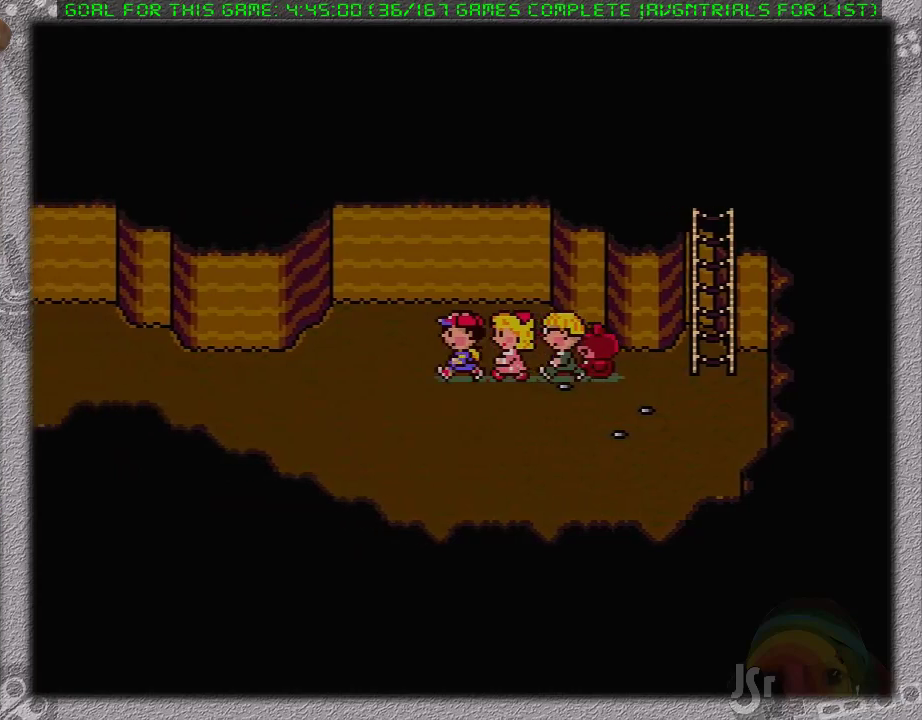
{"buttons": ["DPAD_LEFT"], "events": []}